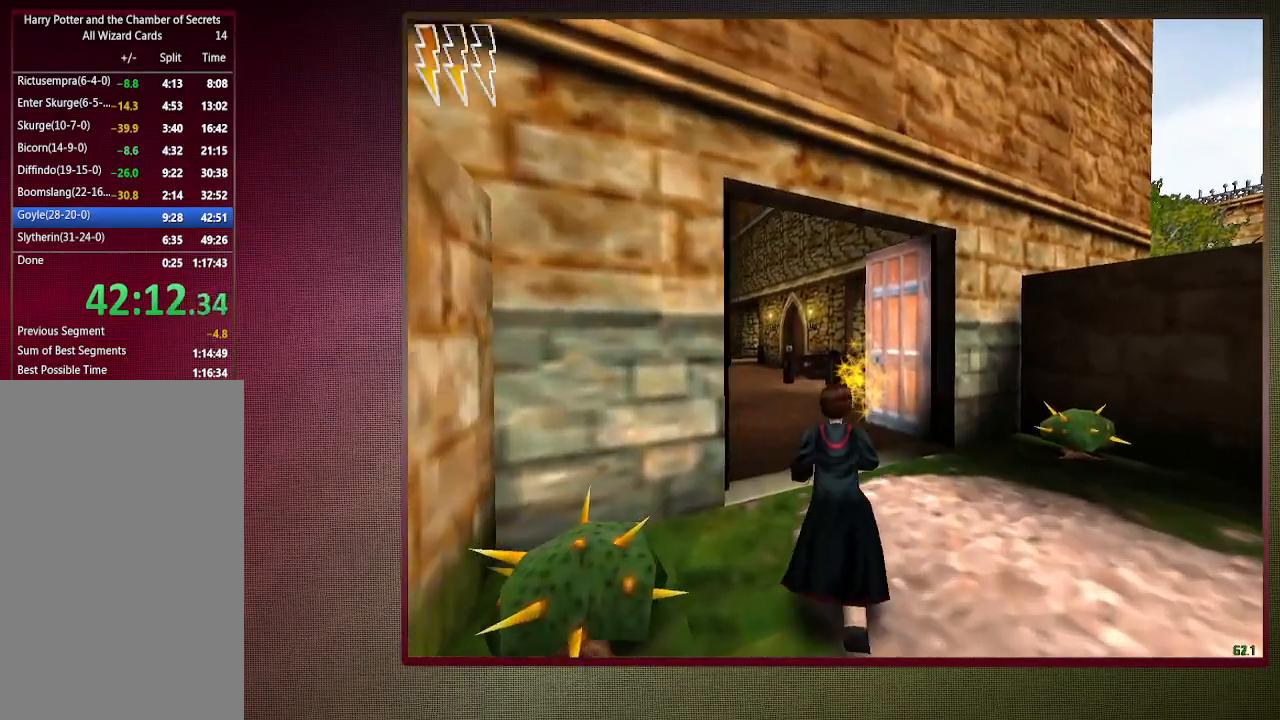
Gameplay with keyboard and mouse; each line is a JSON object with the keys and mouse buttons held at the frame after it. "events" lists presses ("down") and releases ("up") of "1", "2", "3", "4", "a", "alt", "c", "ctrl", "d", "down", "e", "escape", "f1", "left", "q", "return", "right", "s", "shift", "space", "tab", "up", "v", "w", "x", "z", "mouse_left", "mouse_wheel" and "mouse_right" between this image and that frame as [ms after this image, input, new state], when the widget could be followed in between. "mouse_left", "mouse_wheel", "mouse_right" = the "left", "wheel", "right" buttons of the "mouse" list. No other keys are recorded. "wheel" means that the mouse wheel is clicked or scrolled. Mouse movement is not recorded.
{"keys": ["shift", "space", "w"], "mouse": [], "events": [[50, "d", "down"], [200, "d", "up"]]}
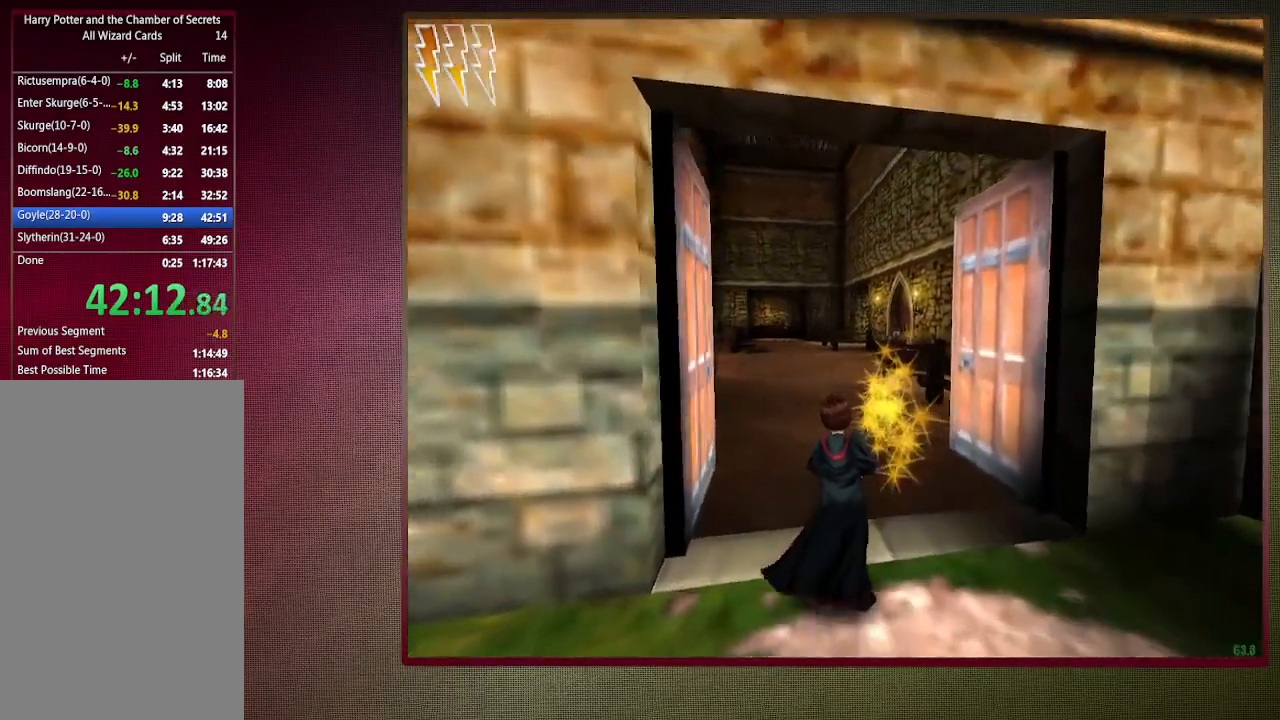
{"keys": ["shift", "space", "w"], "mouse": ["left"], "events": [[267, "mouse_left", "down"], [267, "mouse_right", "down"], [400, "mouse_left", "up"], [450, "mouse_right", "up"], [500, "mouse_left", "down"]]}
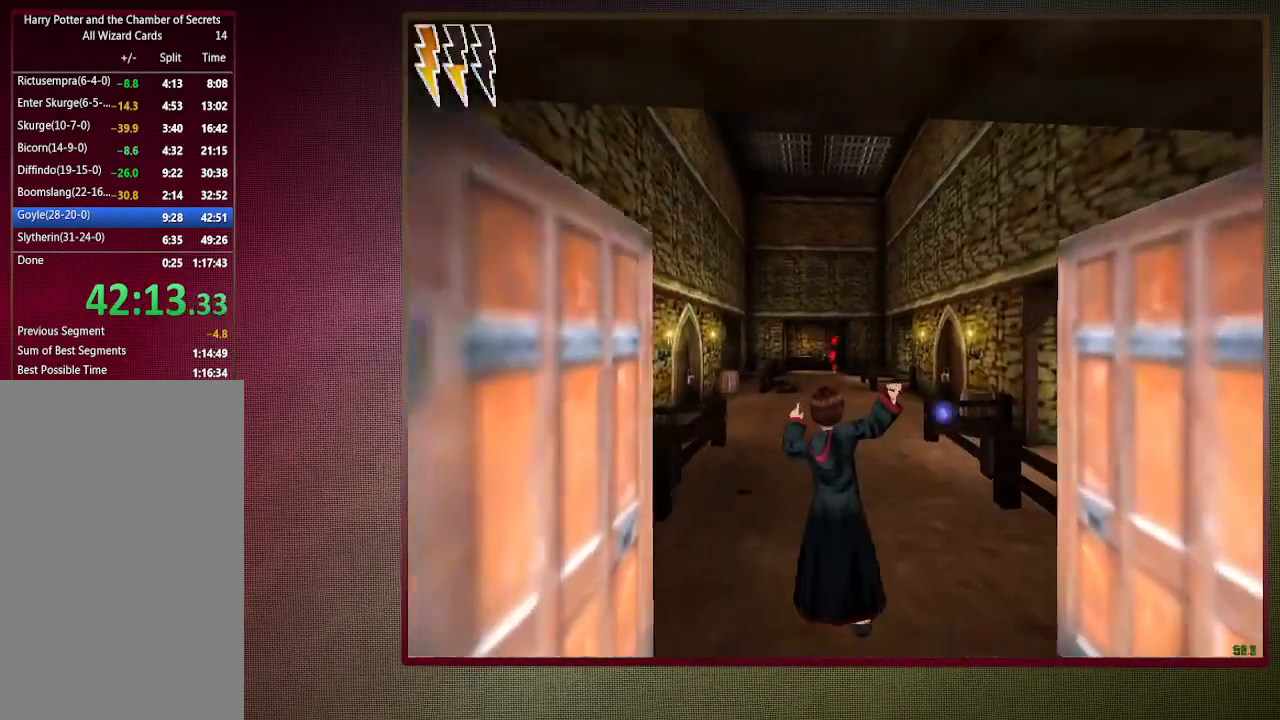
{"keys": ["shift", "space", "w"], "mouse": ["left"], "events": [[133, "mouse_left", "up"], [183, "mouse_left", "down"], [317, "mouse_left", "up"], [367, "mouse_left", "down"]]}
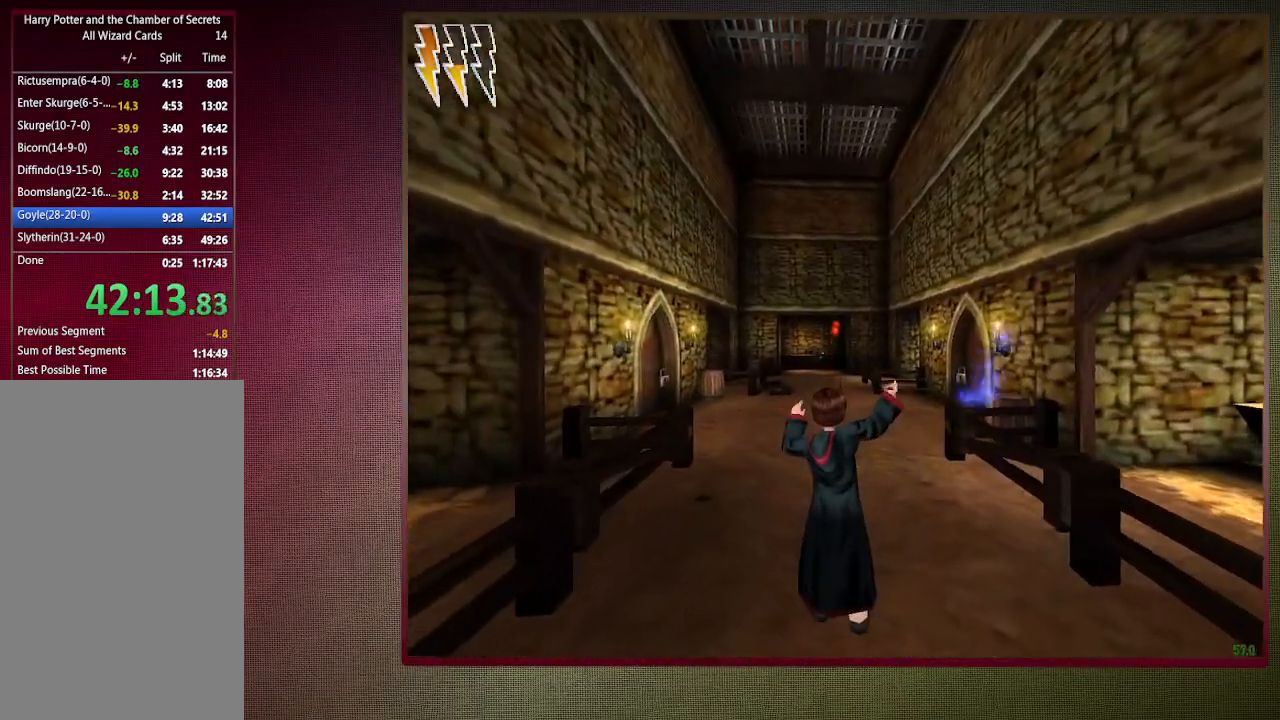
{"keys": ["shift", "space", "w"], "mouse": [], "events": [[17, "mouse_left", "up"], [333, "mouse_left", "down"], [333, "mouse_right", "down"], [483, "mouse_left", "up"], [483, "mouse_right", "up"]]}
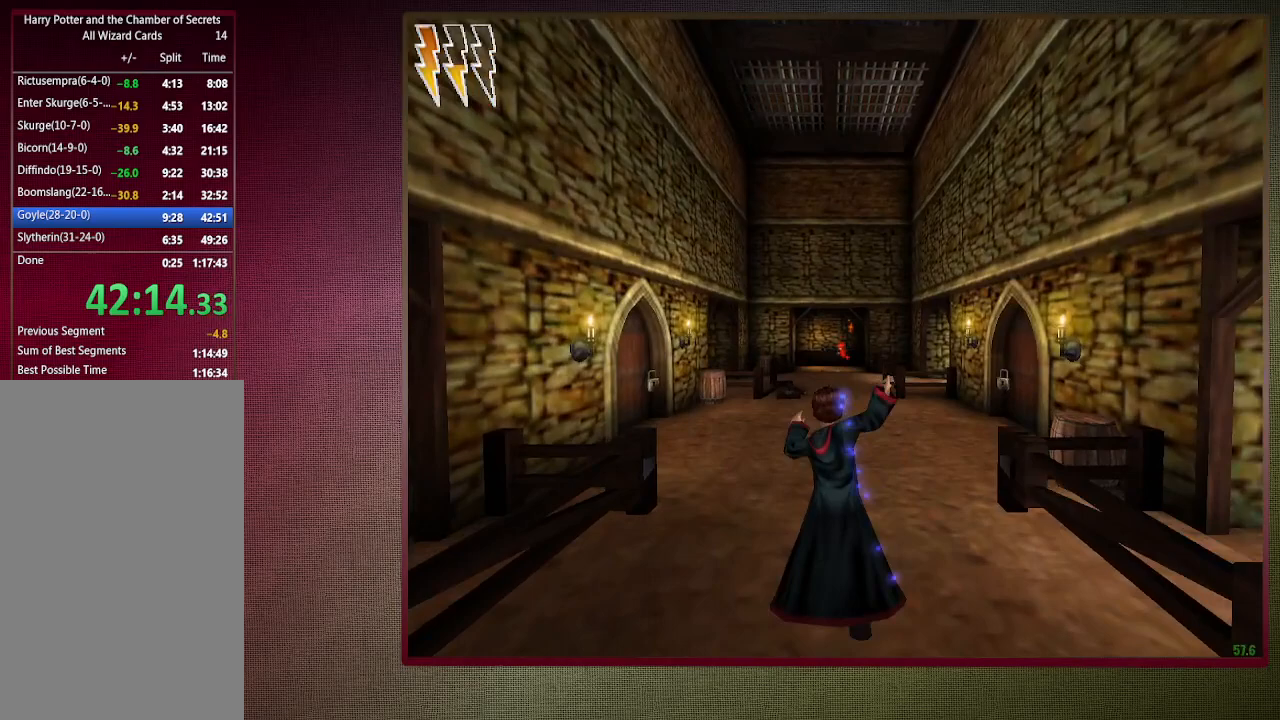
{"keys": ["shift", "space", "w"], "mouse": ["left"], "events": [[17, "mouse_left", "down"], [167, "mouse_left", "up"], [217, "mouse_left", "down"], [350, "mouse_left", "up"], [400, "mouse_left", "down"]]}
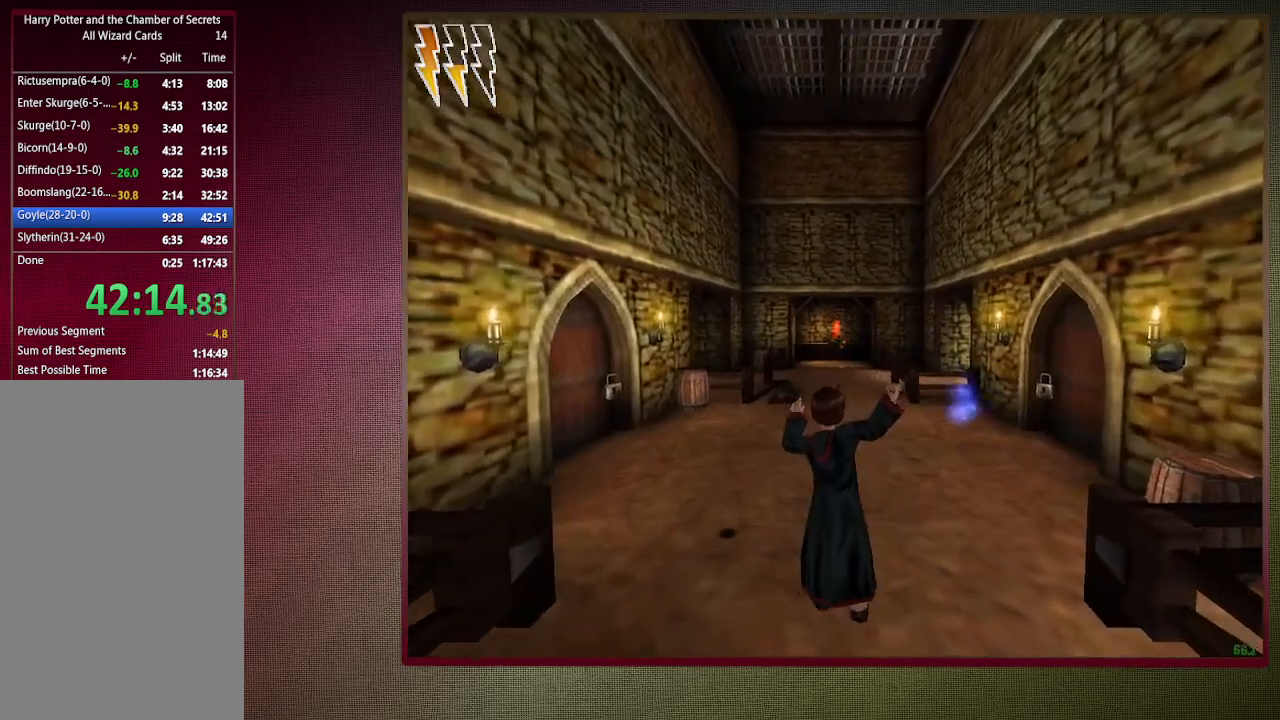
{"keys": ["shift", "space", "w"], "mouse": [], "events": [[50, "mouse_left", "up"], [350, "mouse_left", "down"], [350, "mouse_right", "down"], [483, "mouse_left", "up"], [483, "mouse_right", "up"]]}
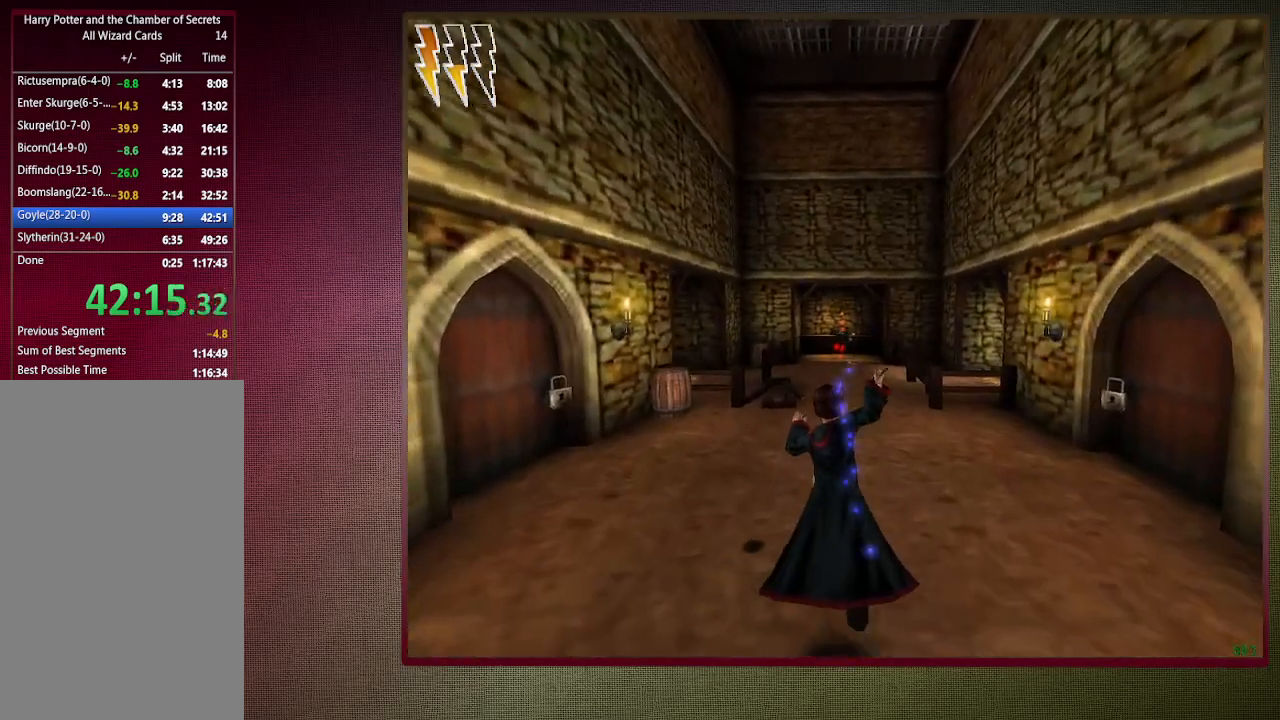
{"keys": ["shift", "space", "w"], "mouse": ["left"], "events": [[33, "mouse_left", "down"], [167, "mouse_left", "up"], [267, "mouse_left", "down"], [350, "mouse_left", "up"], [450, "mouse_left", "down"]]}
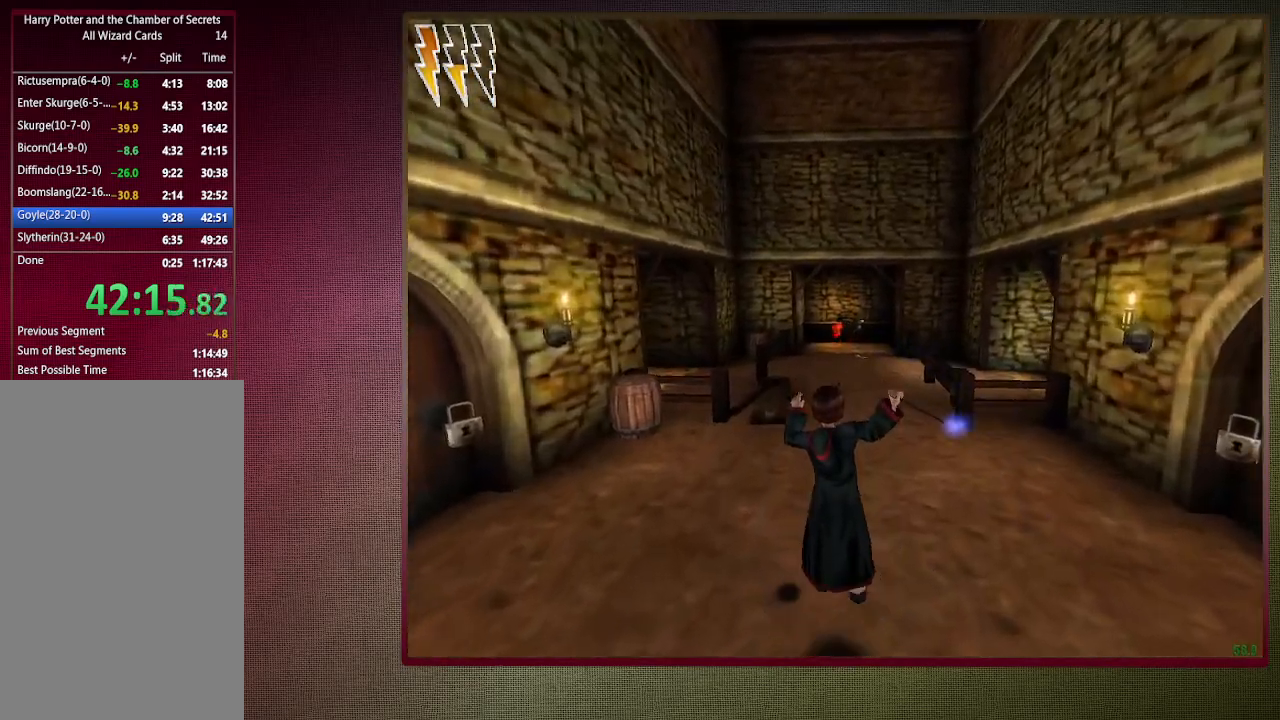
{"keys": ["shift", "space", "w"], "mouse": [], "events": [[133, "mouse_left", "up"]]}
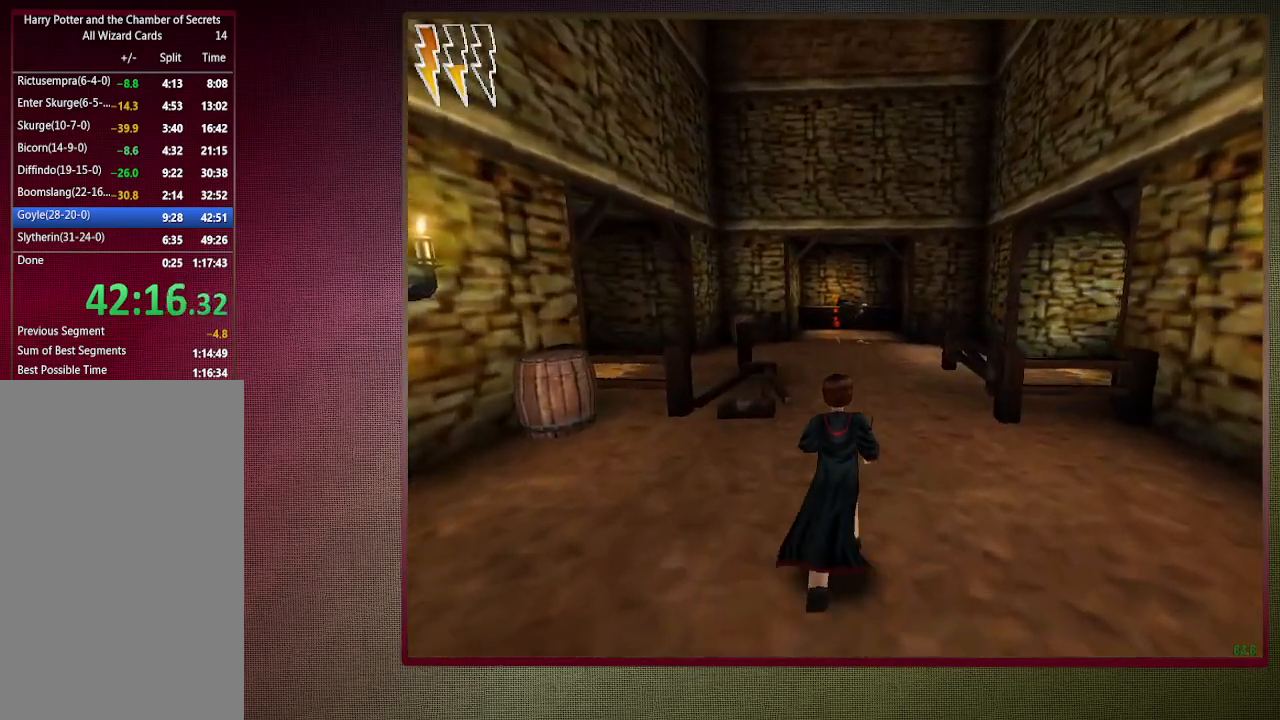
{"keys": ["shift", "space", "w"], "mouse": [], "events": []}
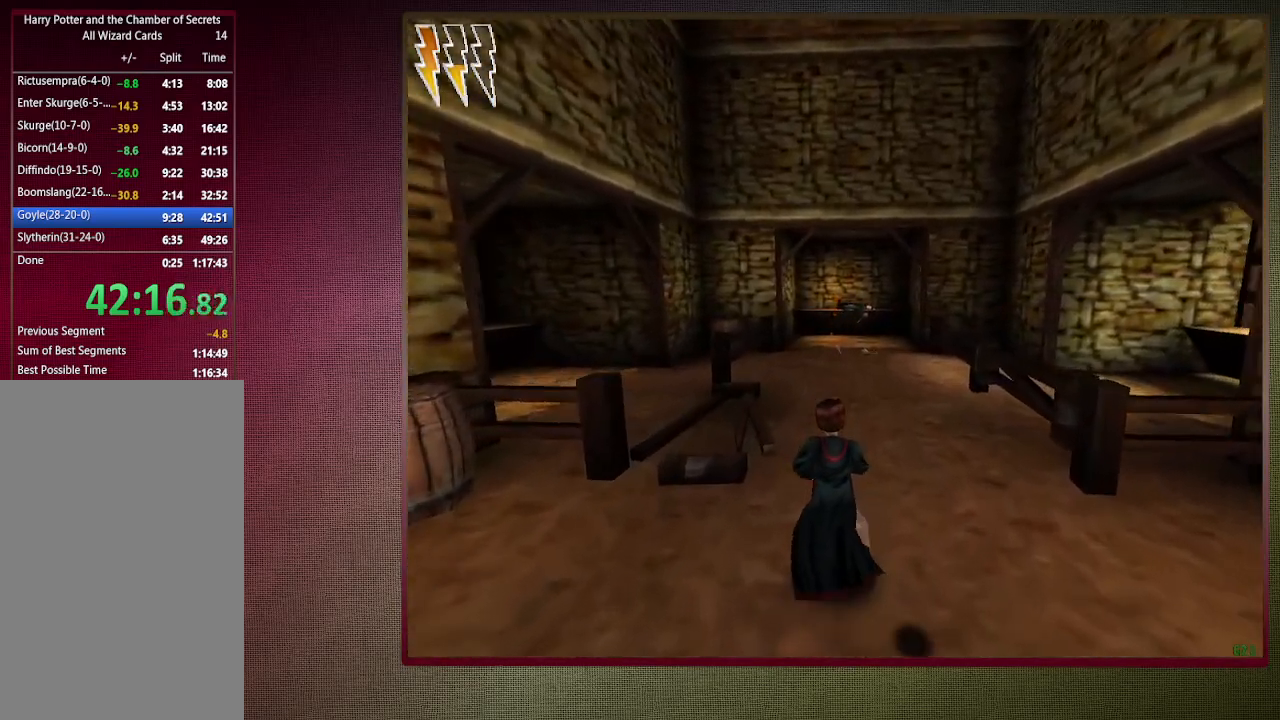
{"keys": ["shift", "space", "w"], "mouse": [], "events": []}
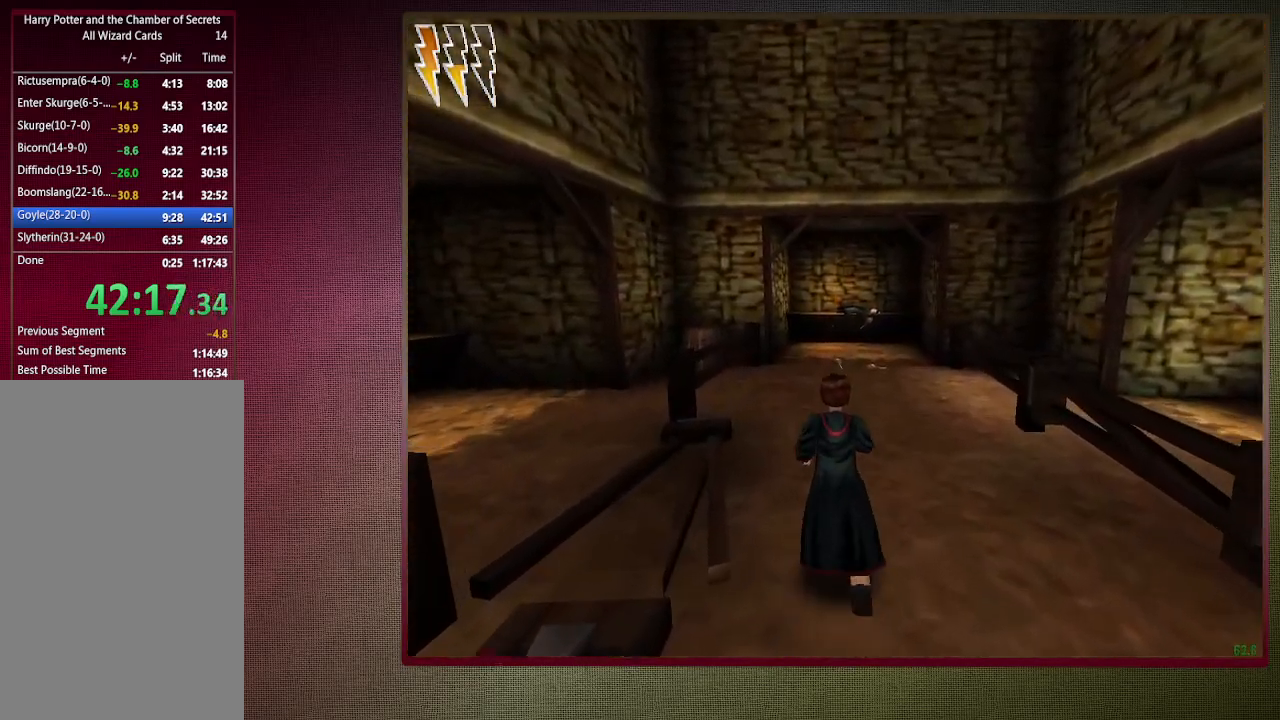
{"keys": ["shift", "space", "w"], "mouse": [], "events": []}
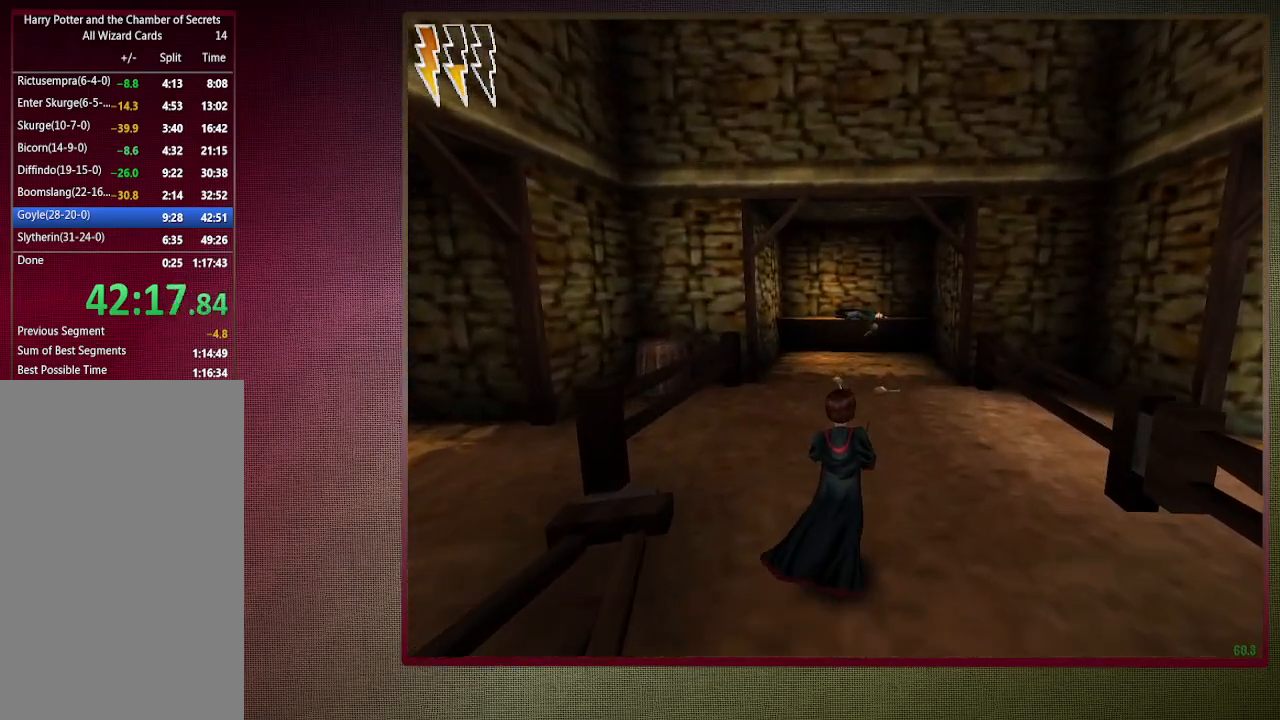
{"keys": ["shift", "space", "w"], "mouse": [], "events": [[200, "d", "down"], [300, "d", "up"]]}
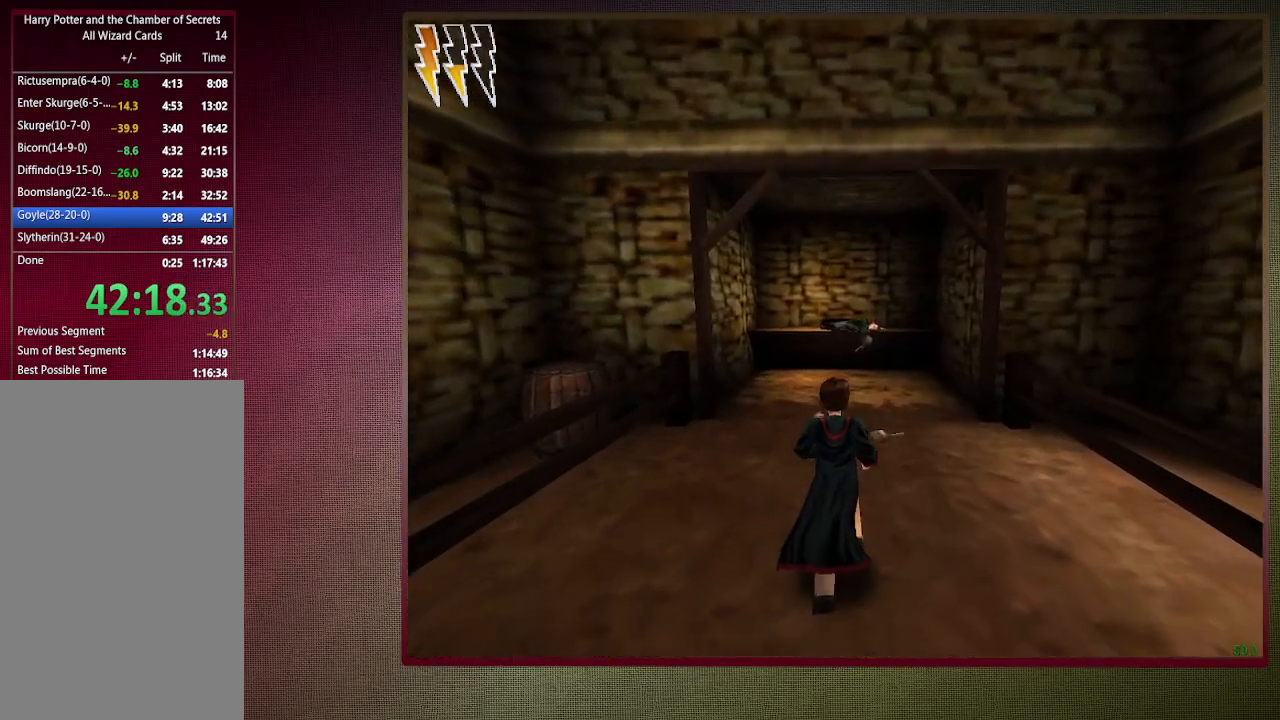
{"keys": ["shift", "space", "w"], "mouse": [], "events": []}
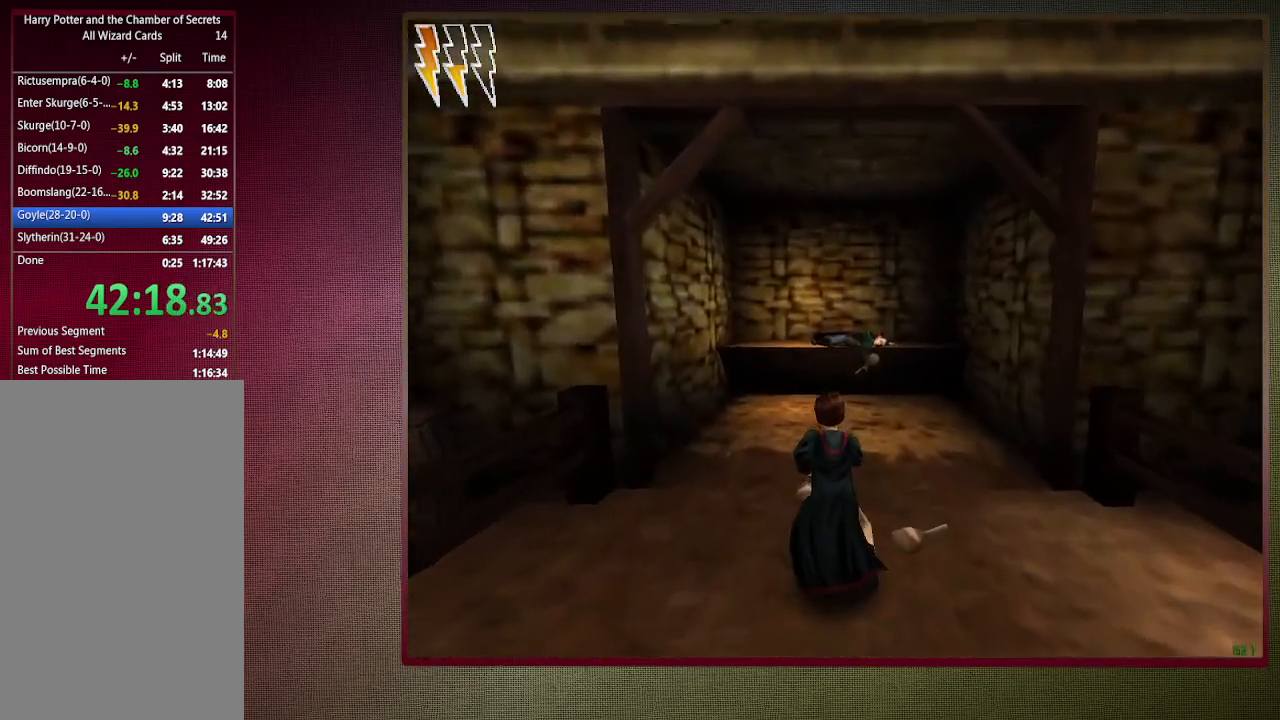
{"keys": ["shift", "space", "w"], "mouse": [], "events": [[133, "d", "down"], [233, "d", "up"]]}
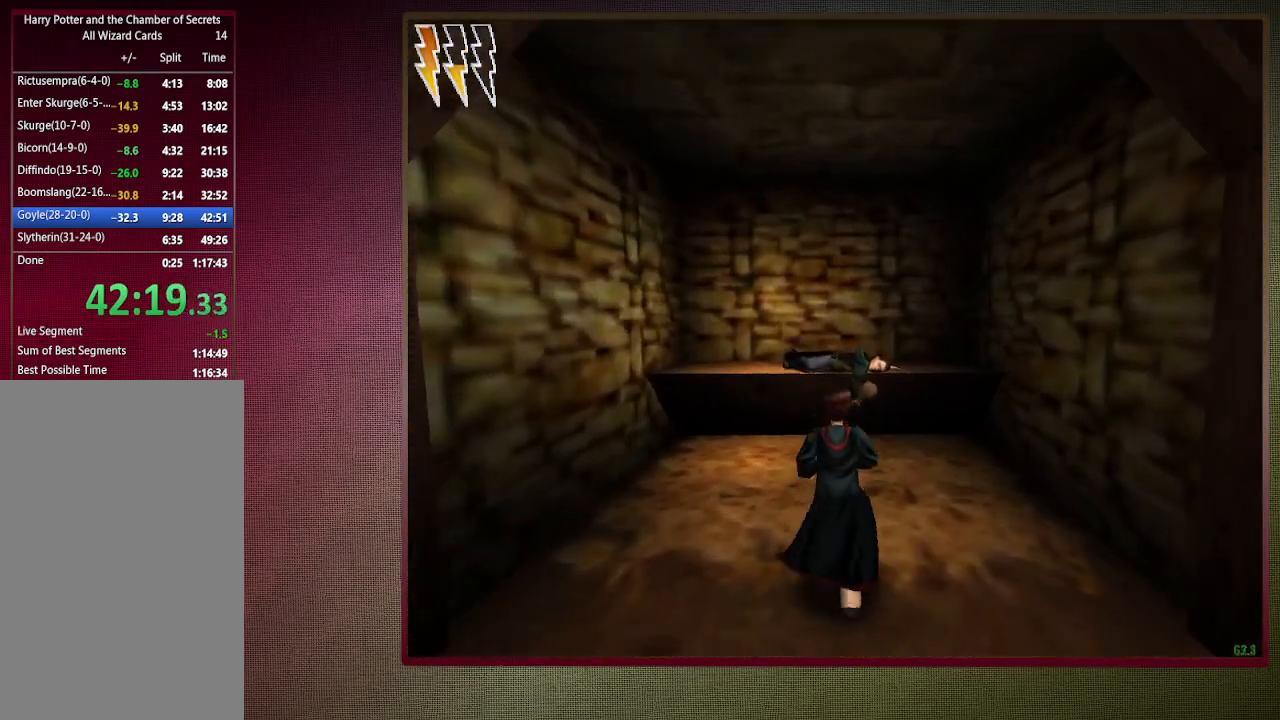
{"keys": ["shift", "space", "w"], "mouse": [], "events": []}
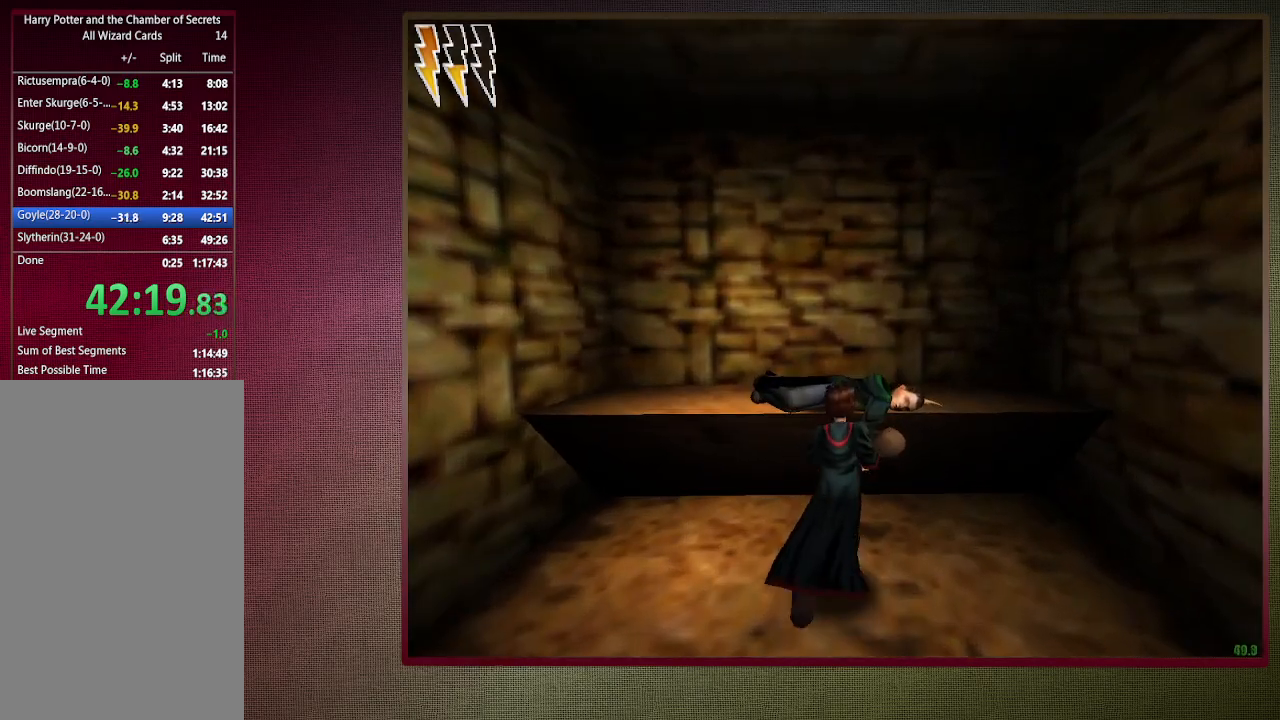
{"keys": ["space"], "mouse": [], "events": [[400, "shift", "up"], [400, "w", "up"]]}
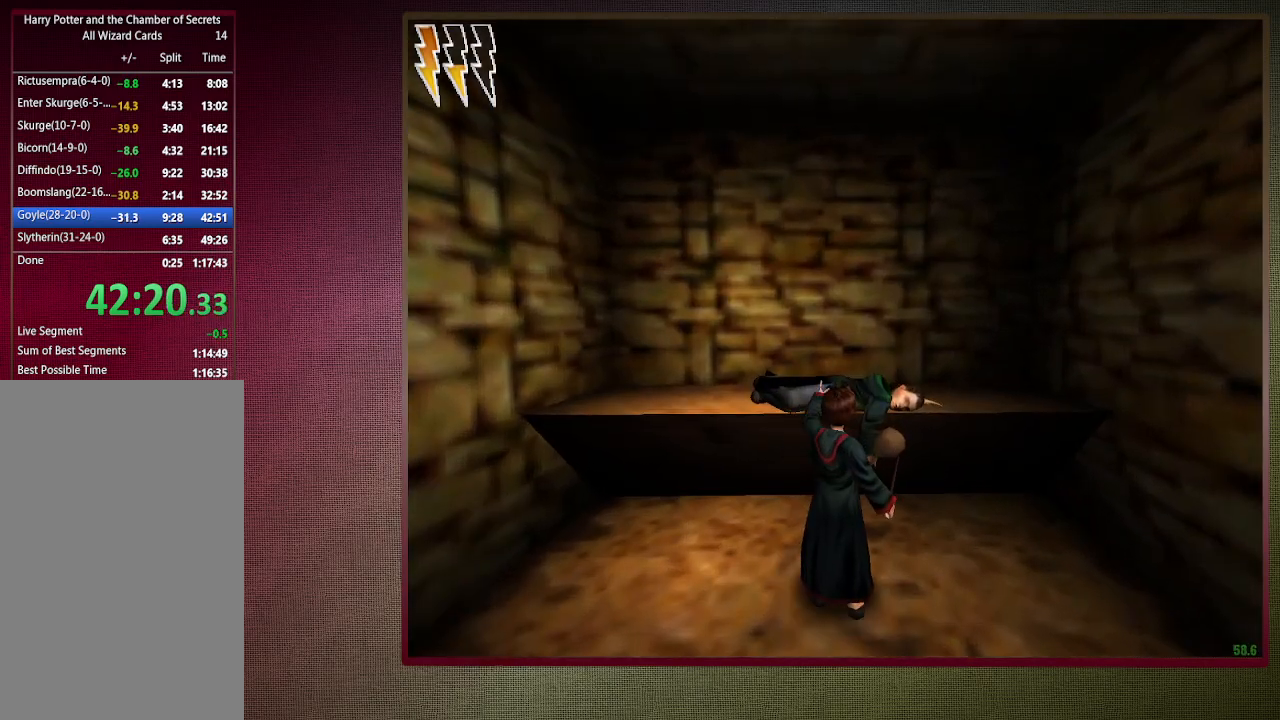
{"keys": ["space"], "mouse": [], "events": []}
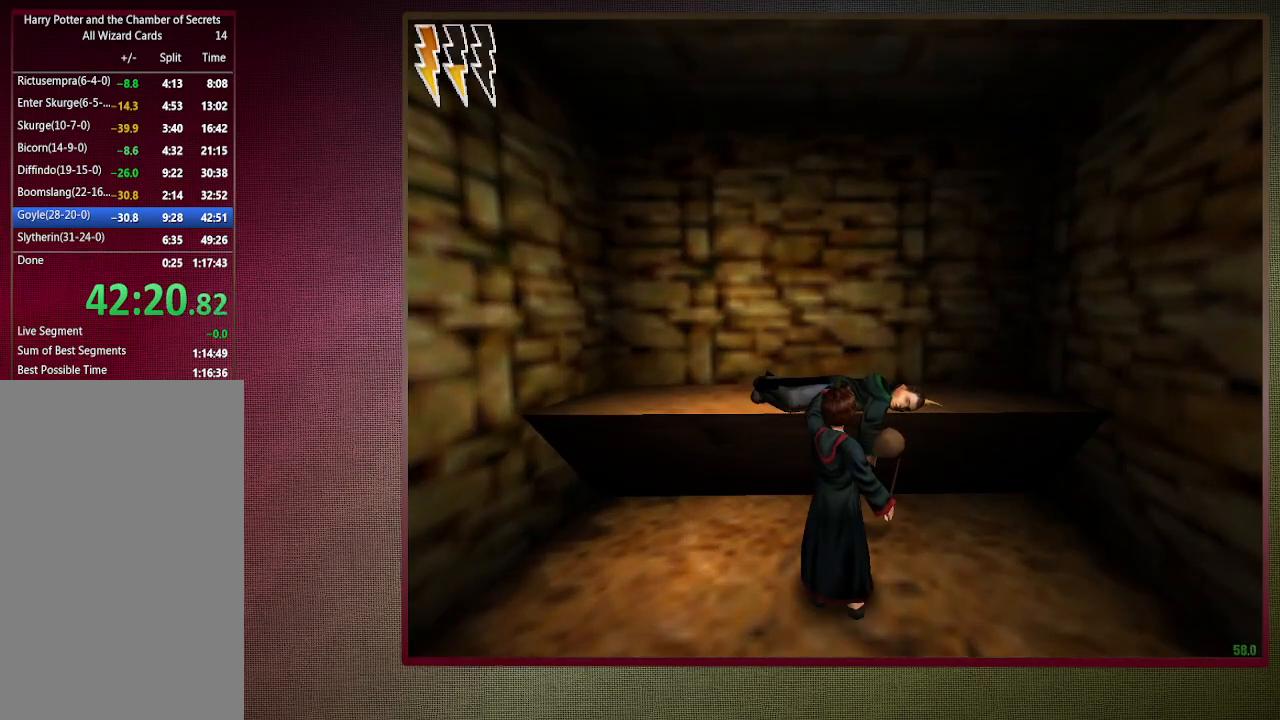
{"keys": ["space"], "mouse": [], "events": []}
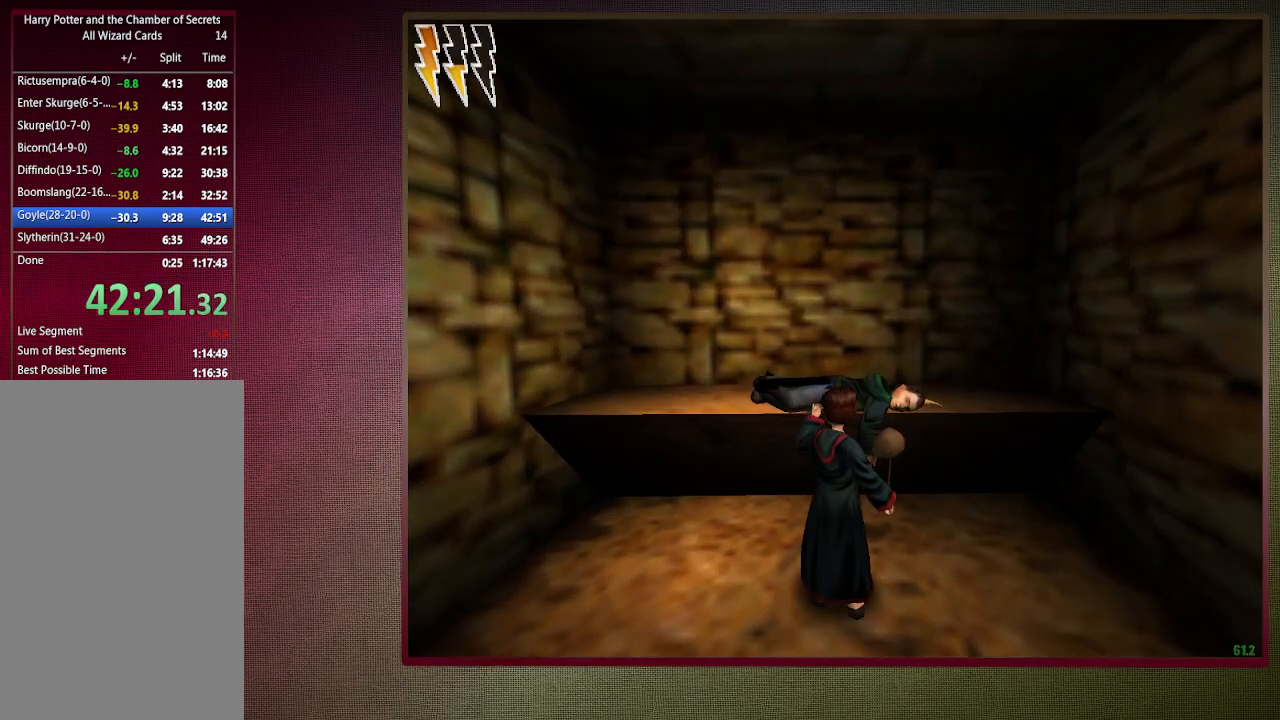
{"keys": ["space"], "mouse": [], "events": []}
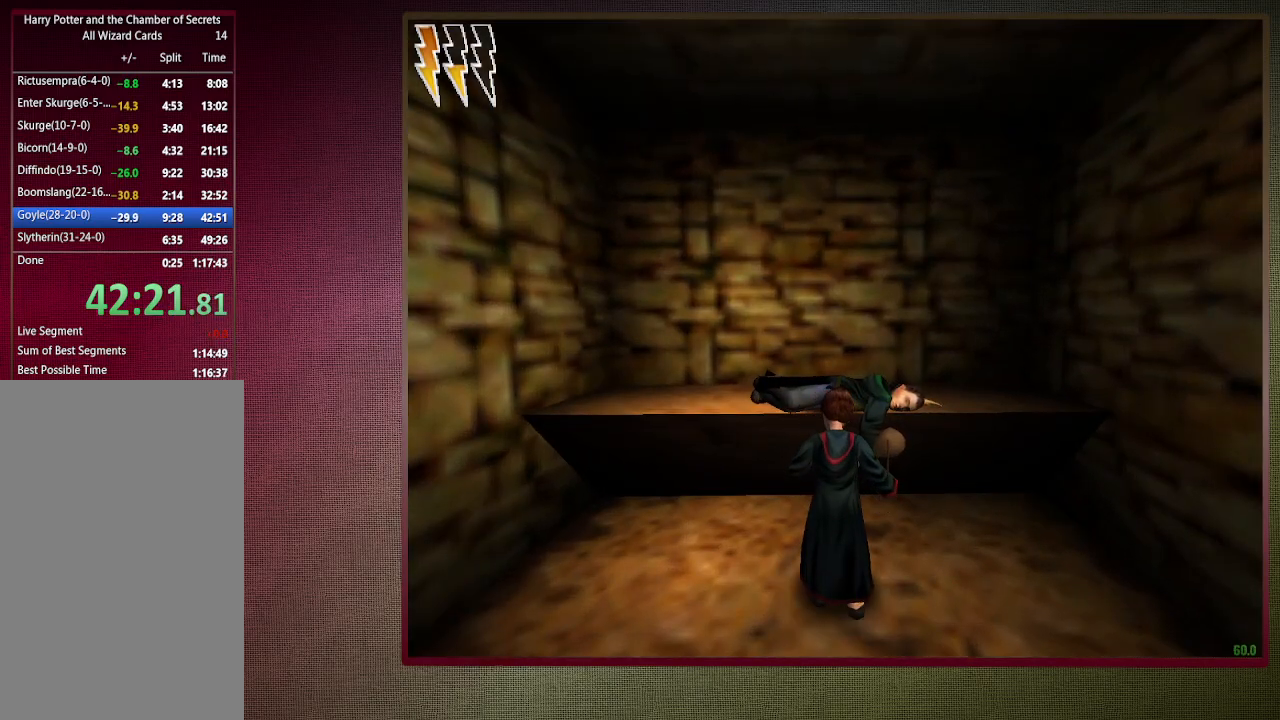
{"keys": ["space"], "mouse": [], "events": []}
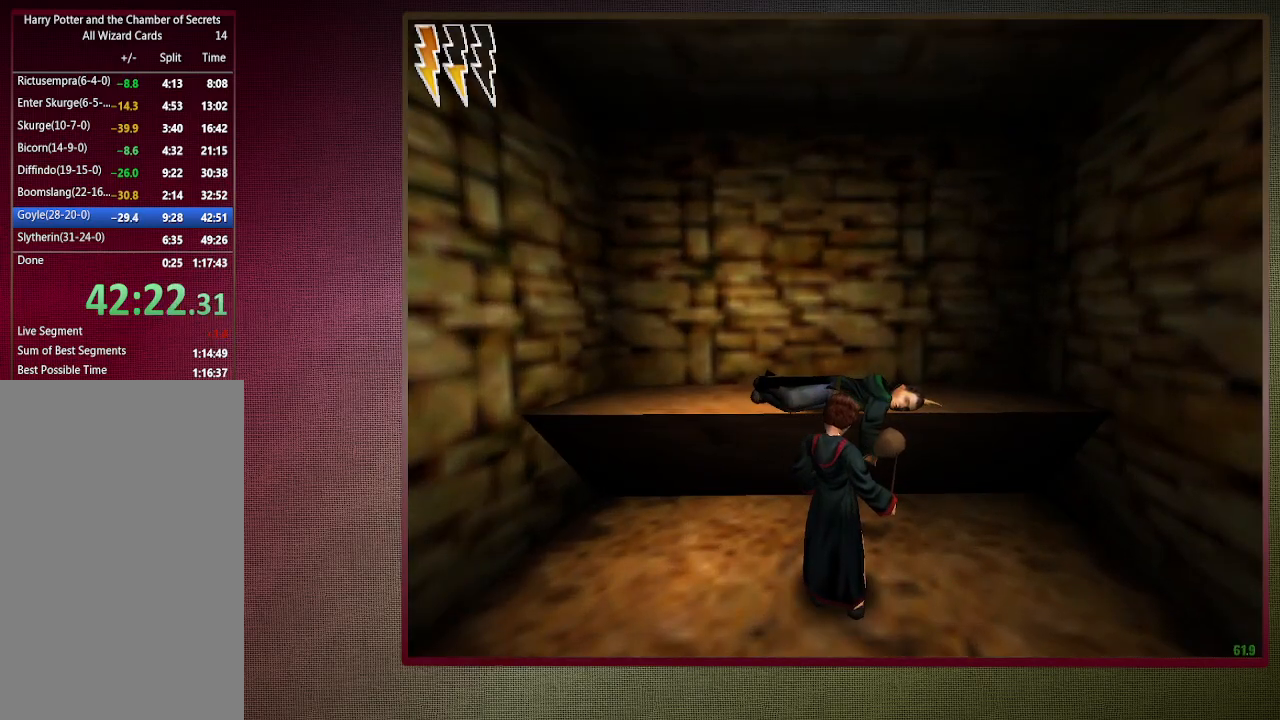
{"keys": ["space"], "mouse": [], "events": []}
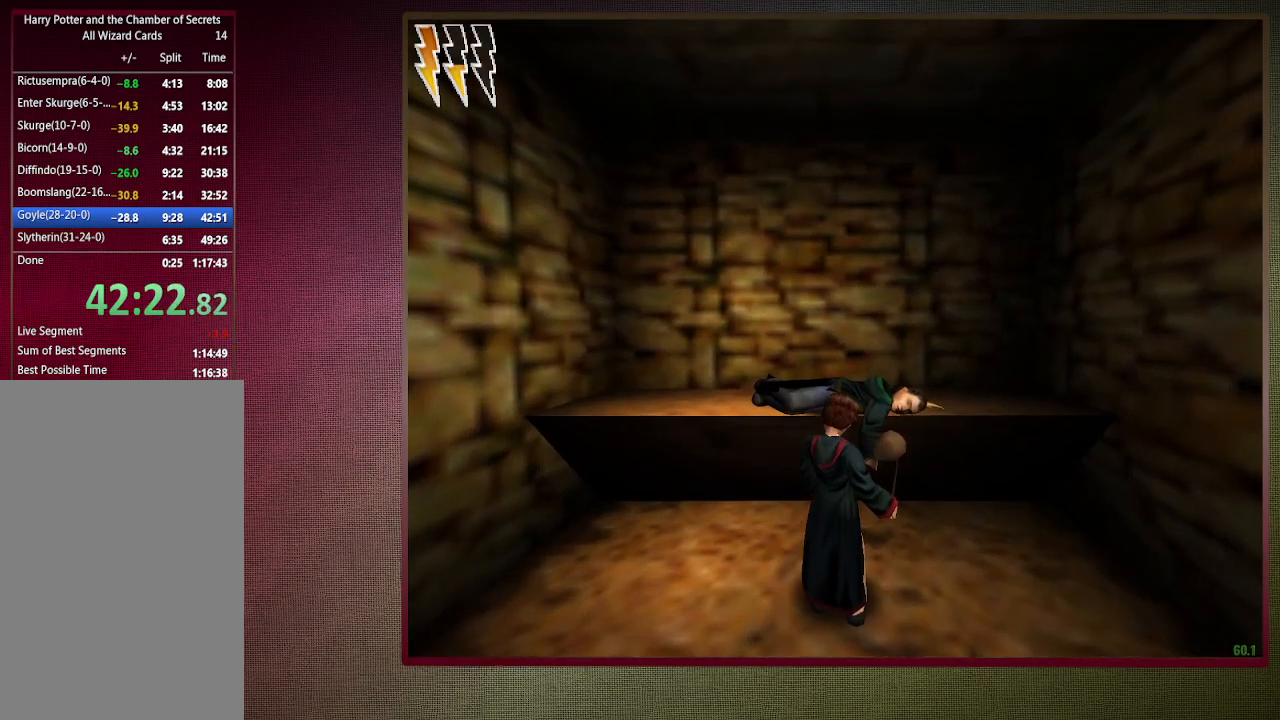
{"keys": ["space"], "mouse": [], "events": []}
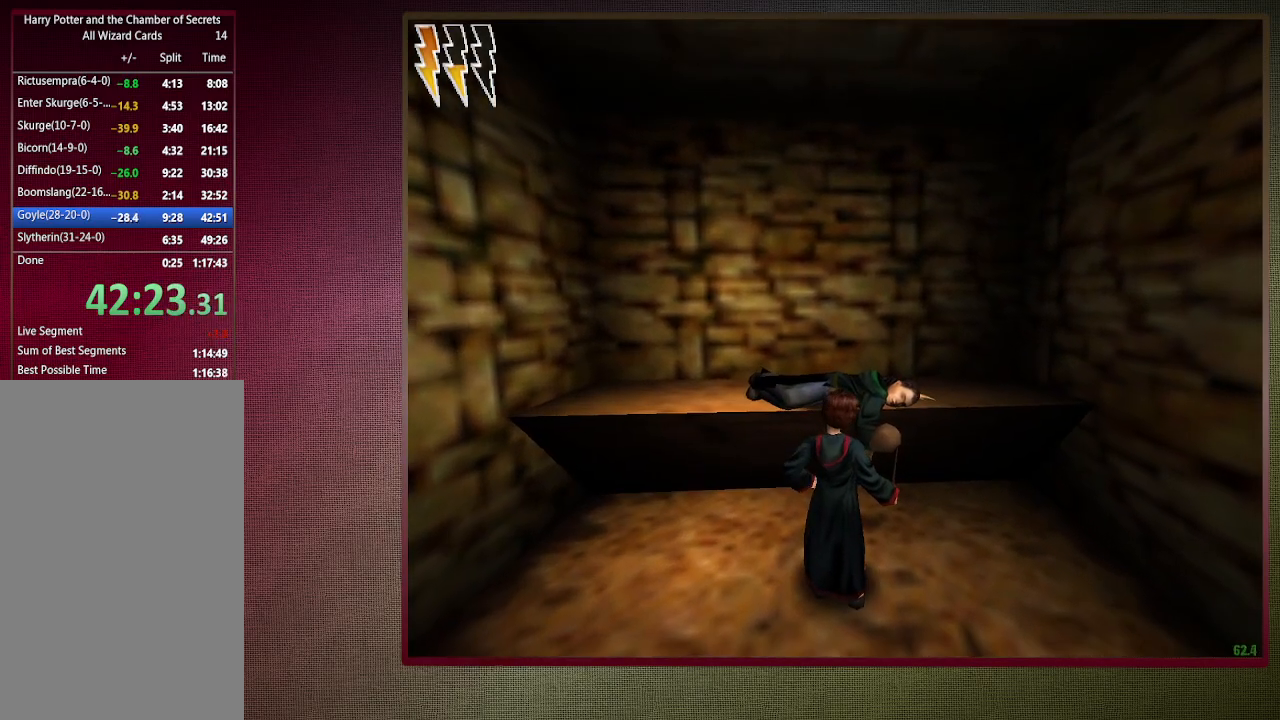
{"keys": ["space"], "mouse": [], "events": []}
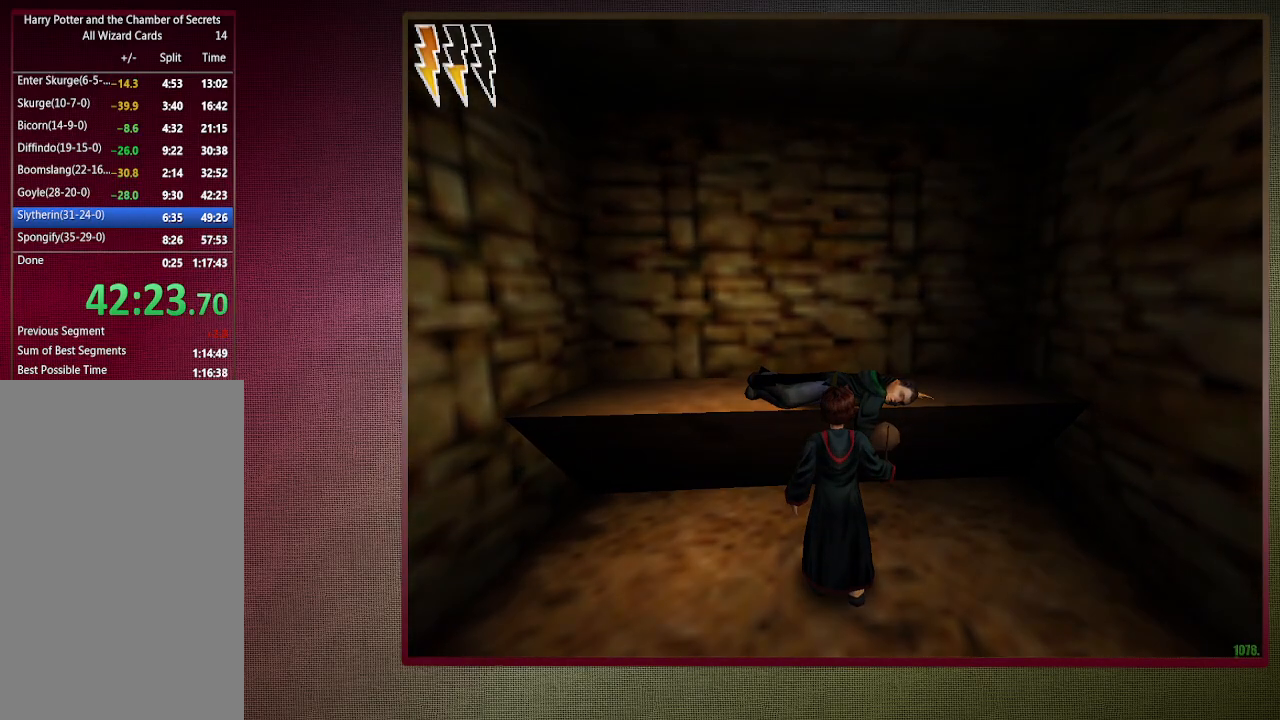
{"keys": ["shift", "space", "w"], "mouse": [], "events": [[300, "w", "down"], [383, "shift", "down"]]}
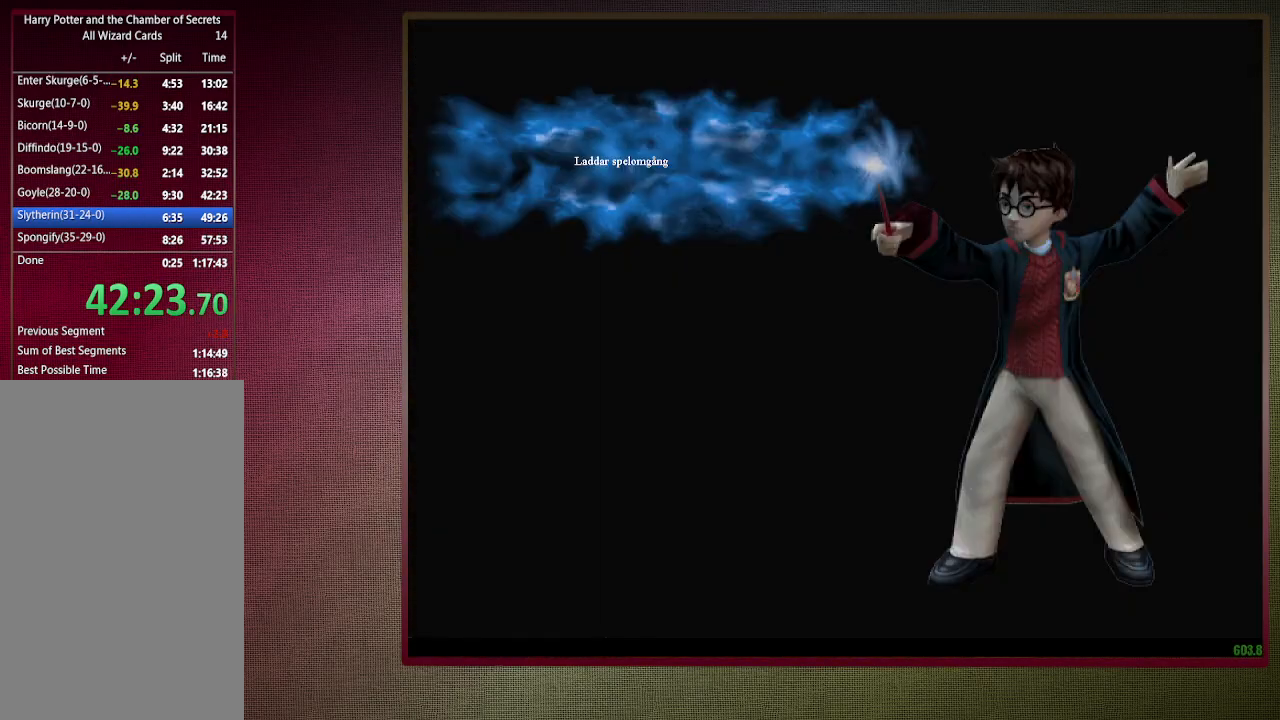
{"keys": ["shift", "space", "w"], "mouse": [], "events": []}
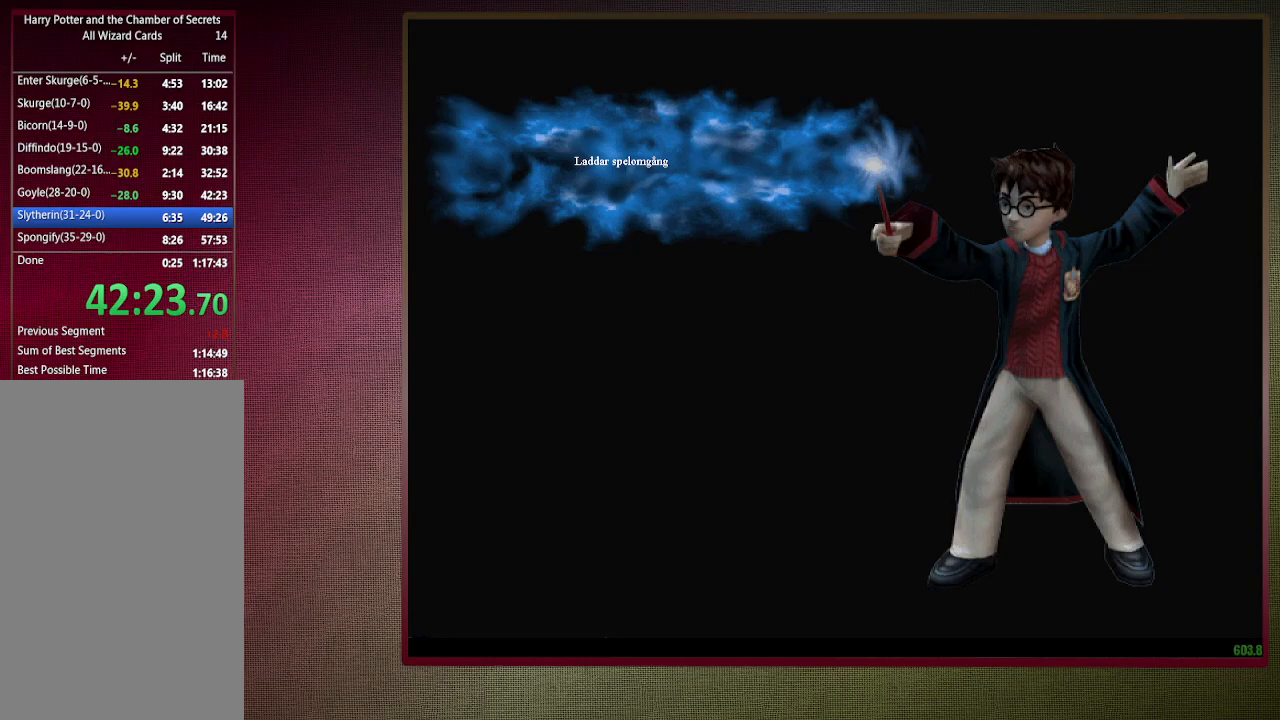
{"keys": ["shift", "space", "w"], "mouse": [], "events": []}
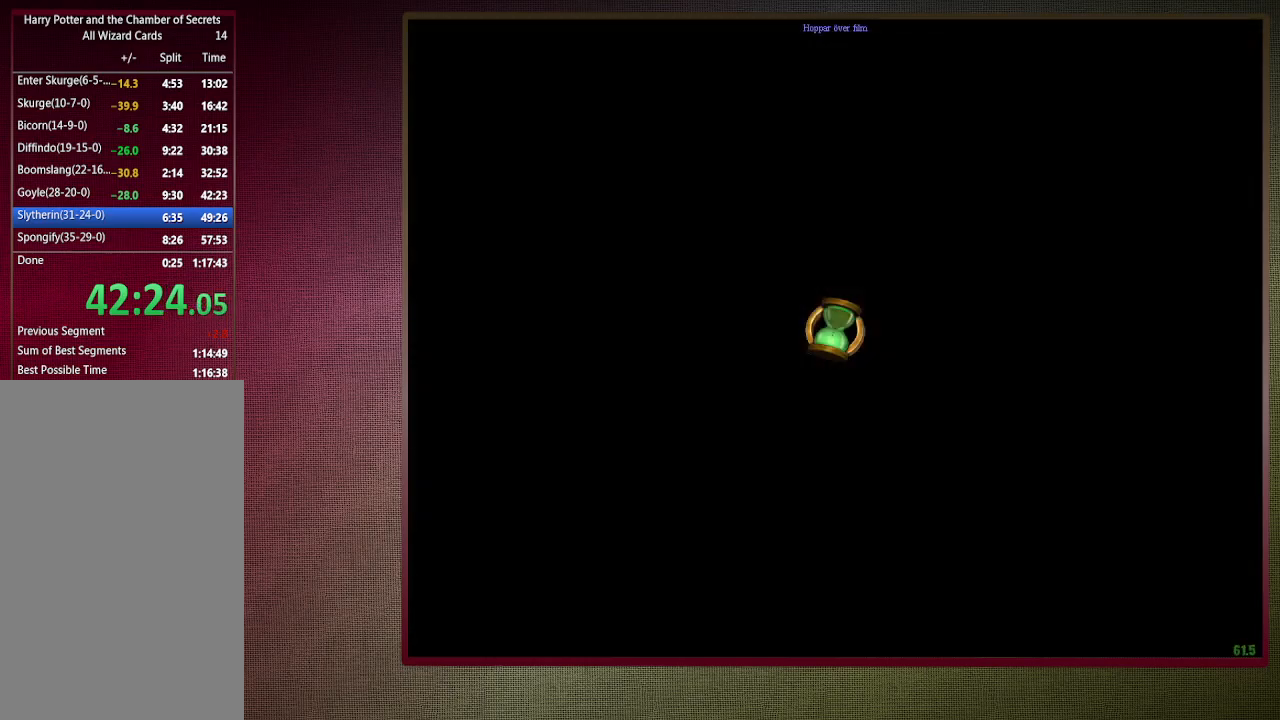
{"keys": ["shift", "space", "w"], "mouse": [], "events": []}
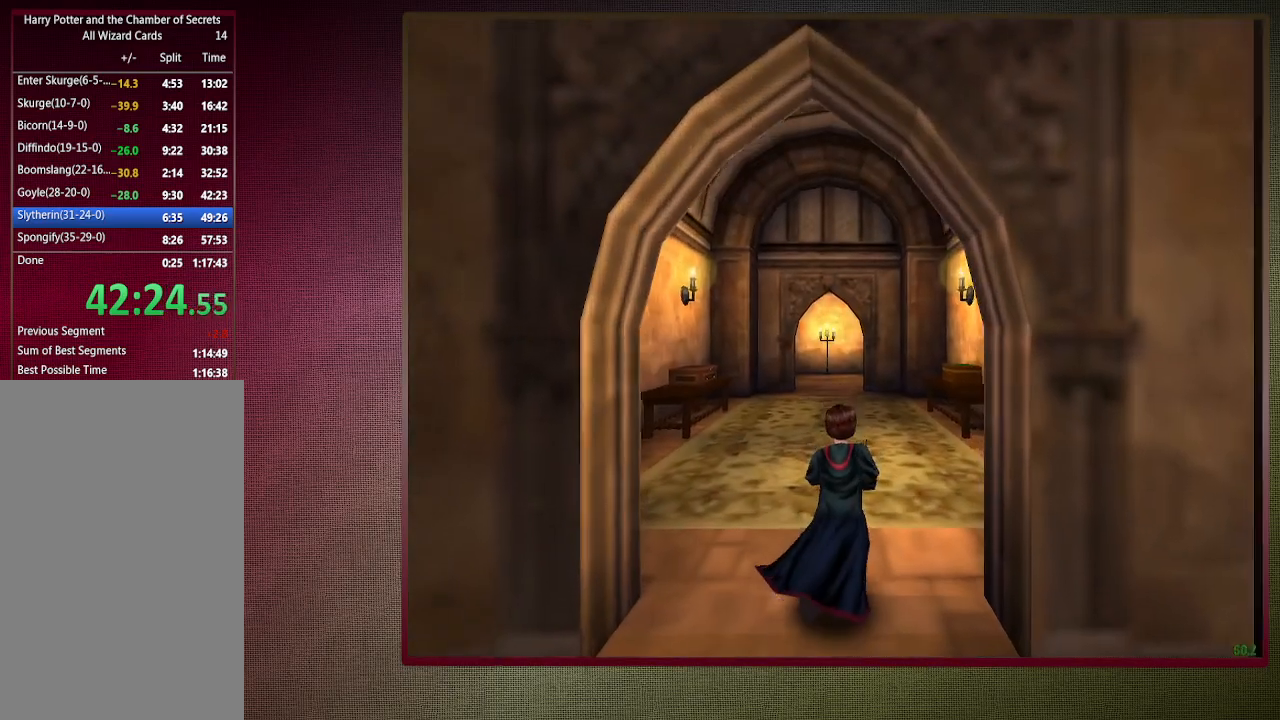
{"keys": ["shift", "space", "w"], "mouse": [], "events": []}
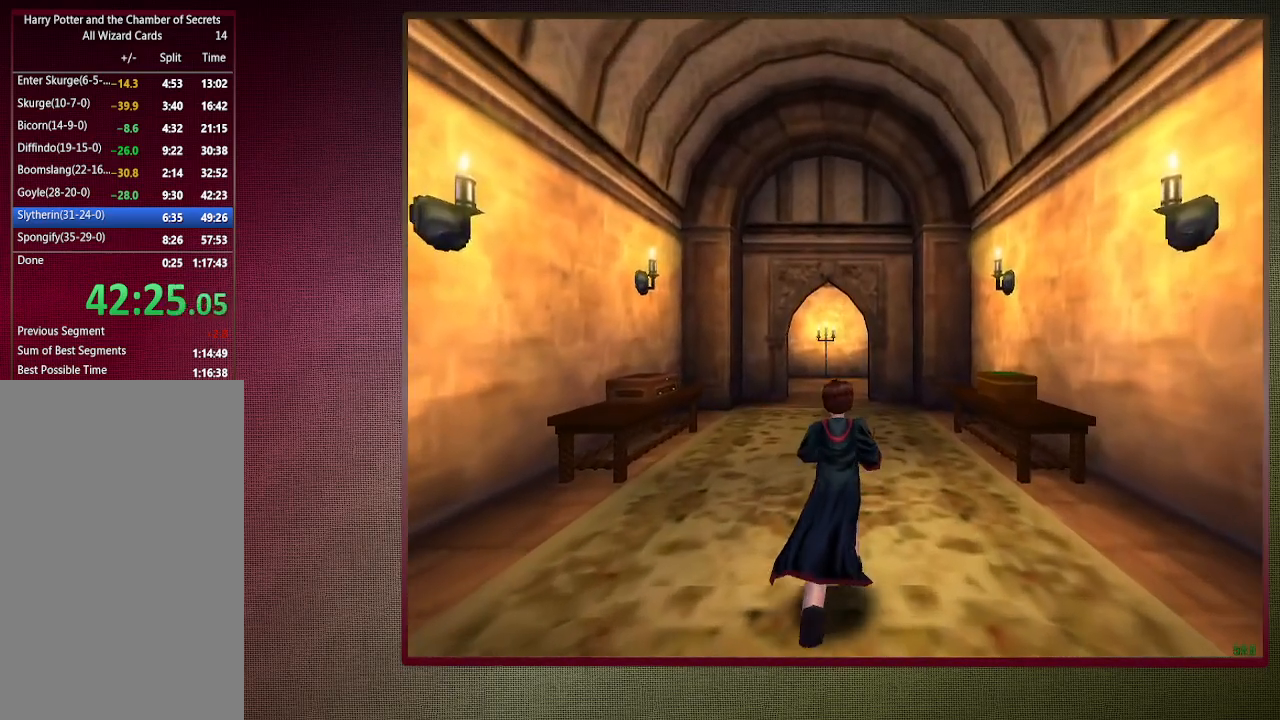
{"keys": ["shift", "space", "w"], "mouse": ["left"], "events": [[267, "mouse_left", "down"], [267, "mouse_right", "down"], [417, "mouse_left", "up"], [467, "mouse_right", "up"], [500, "mouse_left", "down"]]}